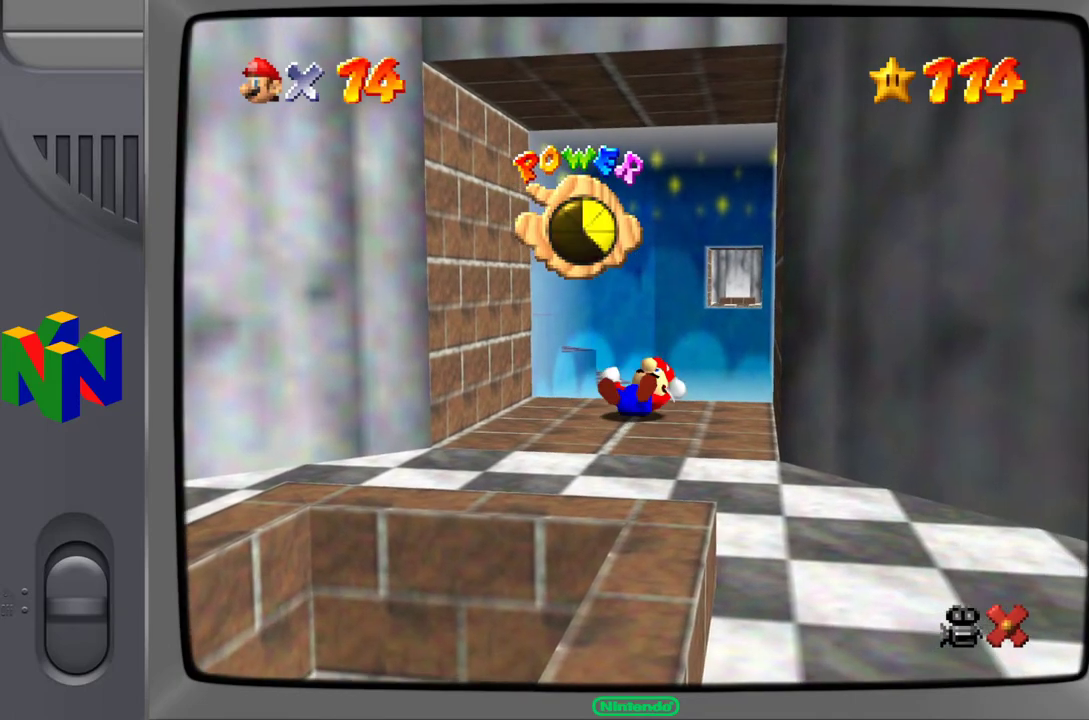
Gameplay with a controller (Nintendo layout); each line is a JSON object with the inputs held at the frame after it. "events" lists button and stick changes between this image and that frame as [ms after this image, input, new state], when the widget could be followed in between. Not read: L3 R3.
{"buttons": [], "left_stick": "down", "events": [[117, "left_stick", "down"]]}
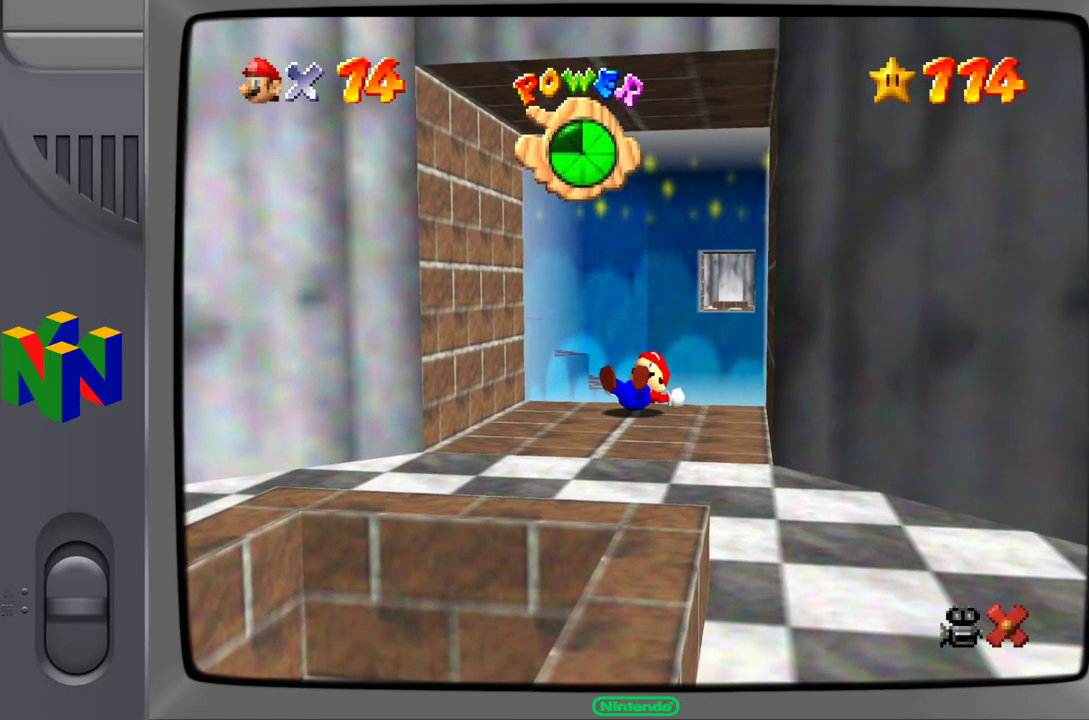
{"buttons": [], "left_stick": "center", "events": [[100, "left_stick", "center"]]}
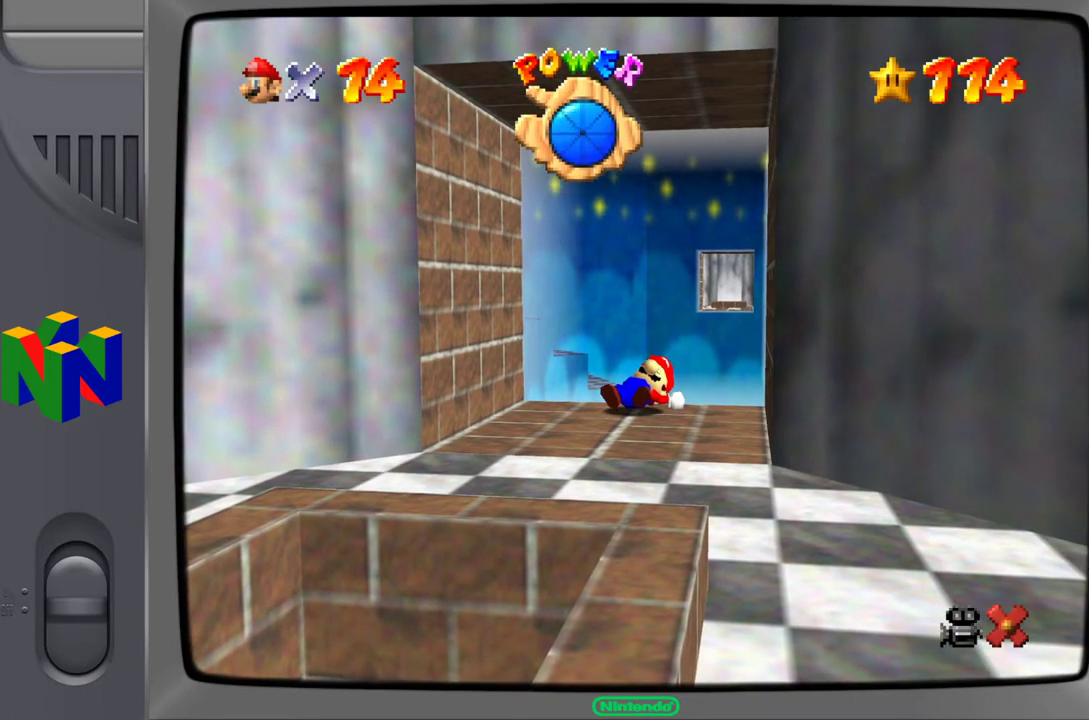
{"buttons": [], "left_stick": "down", "events": [[367, "left_stick", "down"]]}
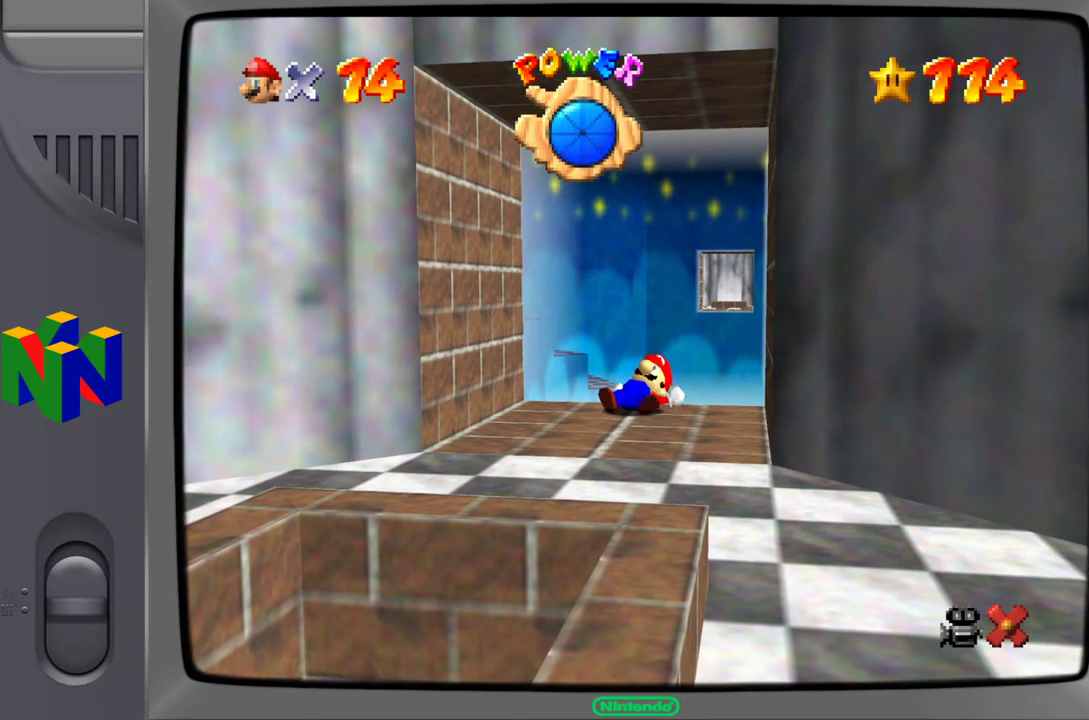
{"buttons": [], "left_stick": "down", "events": []}
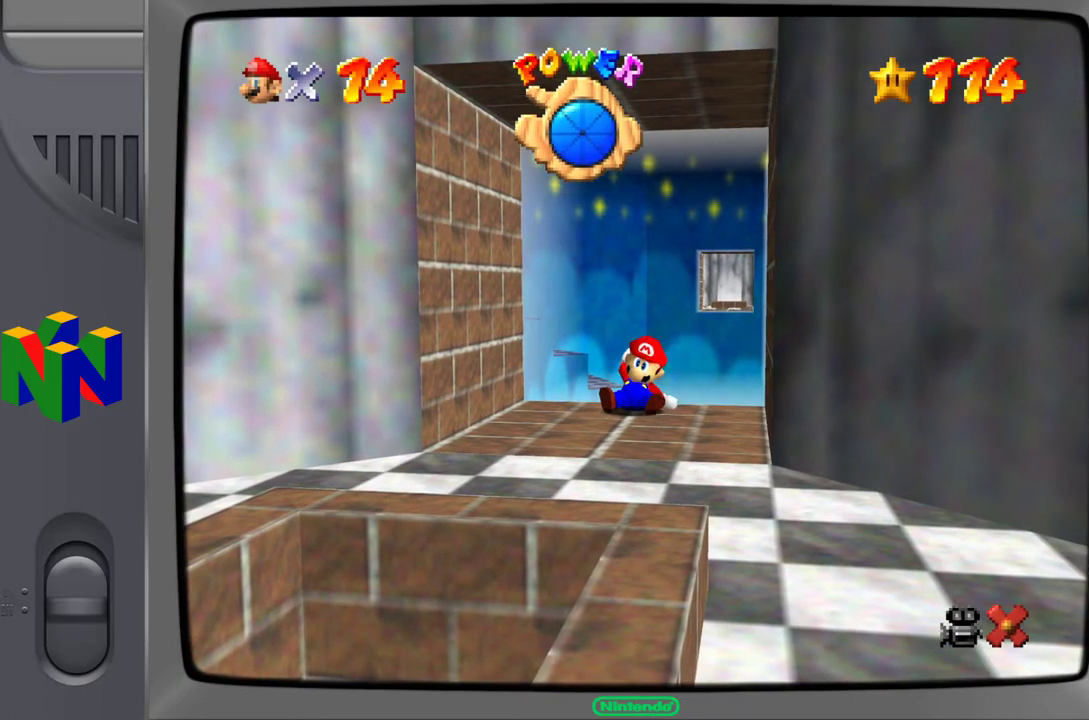
{"buttons": [], "left_stick": "down", "events": []}
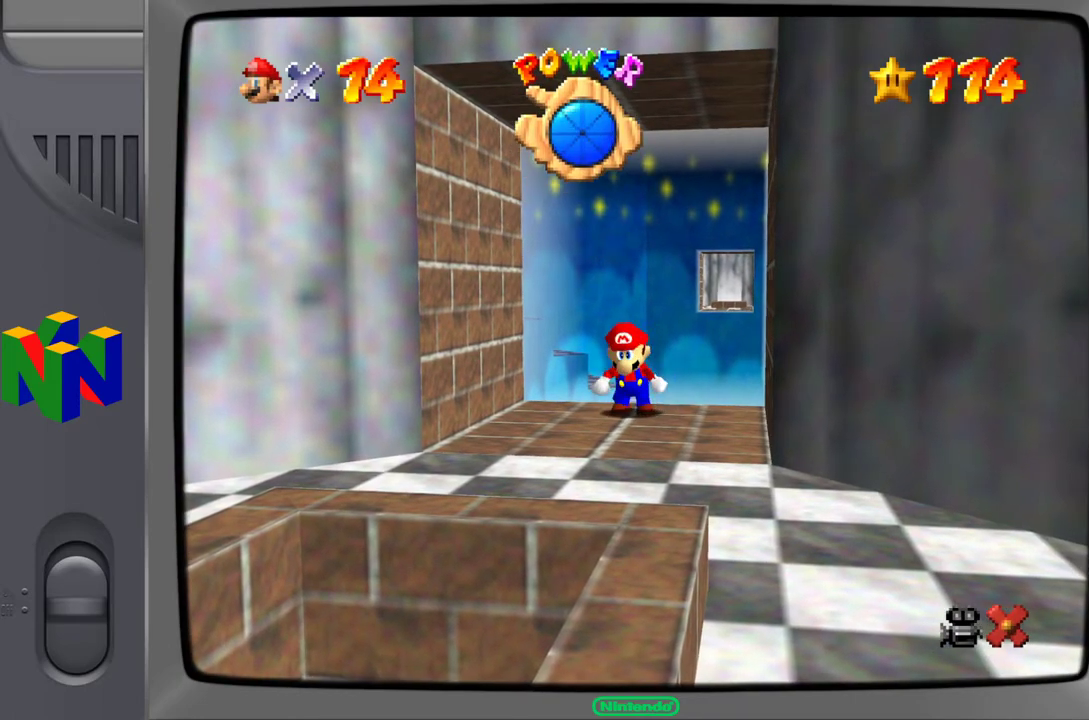
{"buttons": [], "left_stick": "down", "events": []}
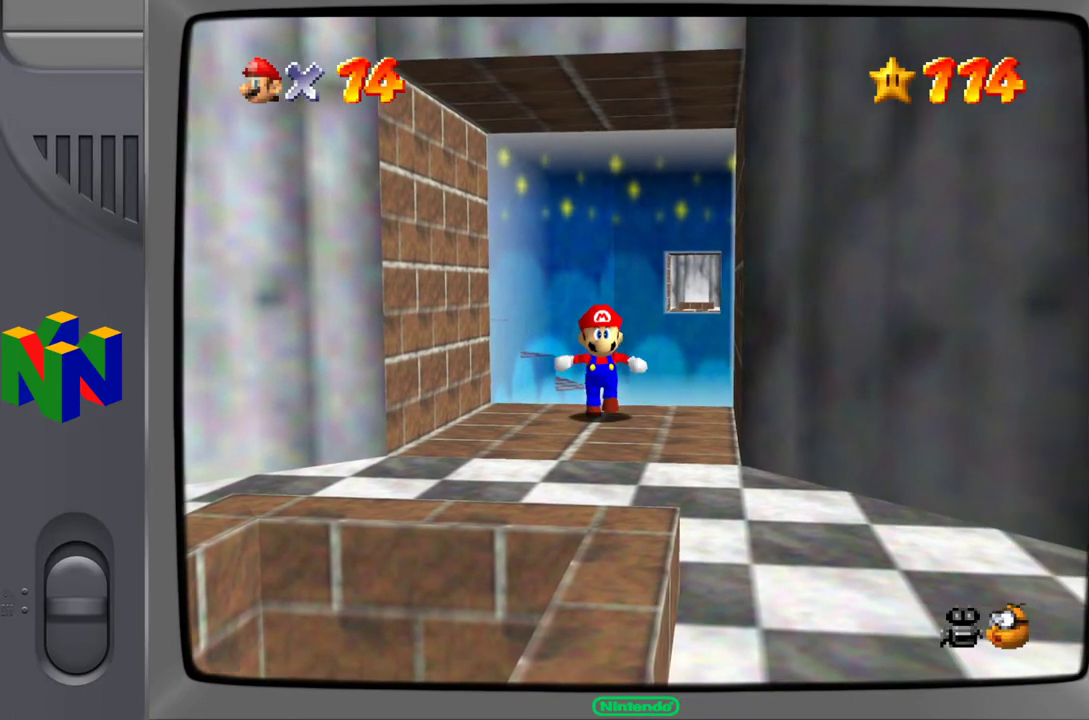
{"buttons": [], "left_stick": "down", "events": []}
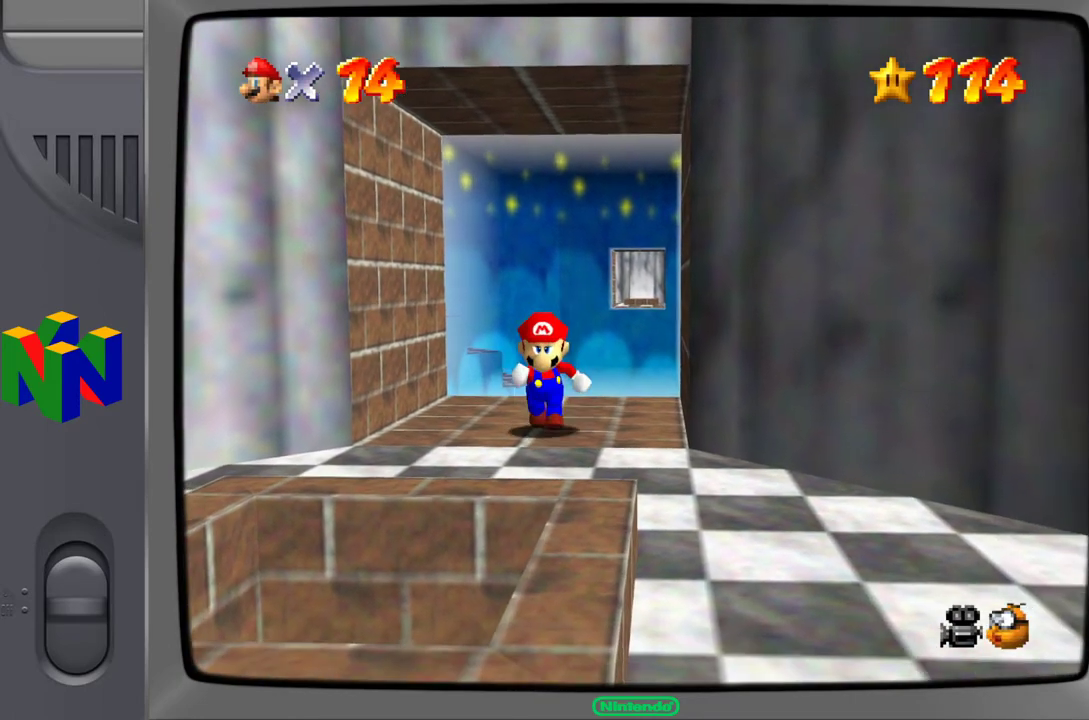
{"buttons": ["A"], "left_stick": "down", "events": [[350, "A", "down"]]}
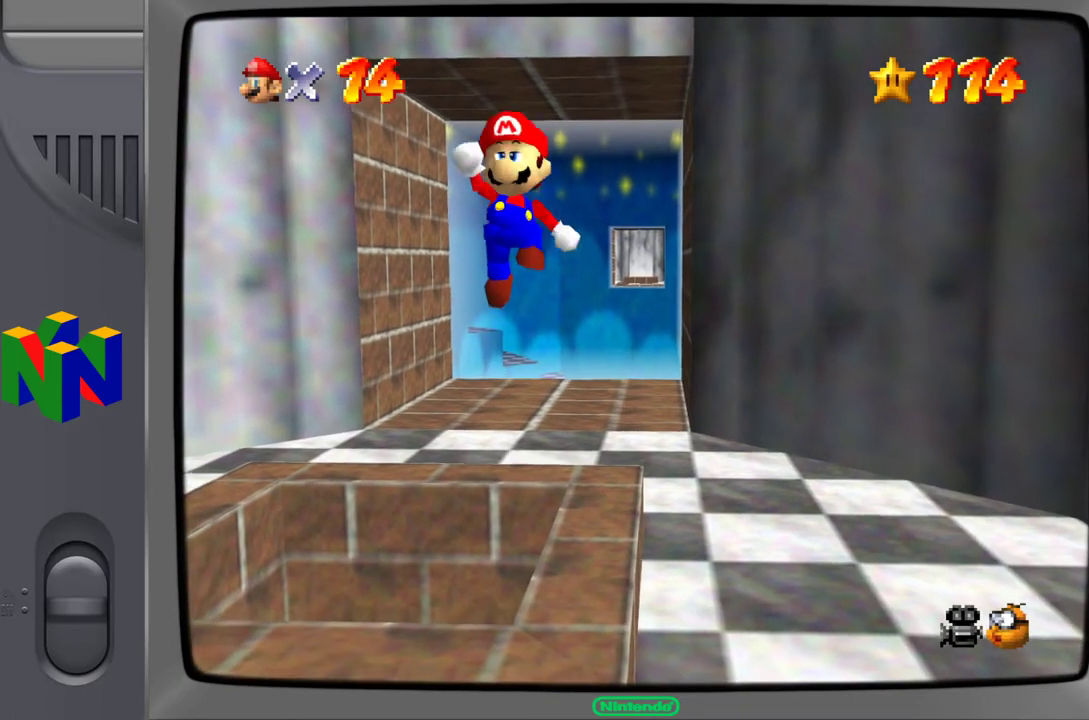
{"buttons": [], "left_stick": "down", "events": [[67, "A", "up"], [267, "Z", "down"], [417, "Z", "up"]]}
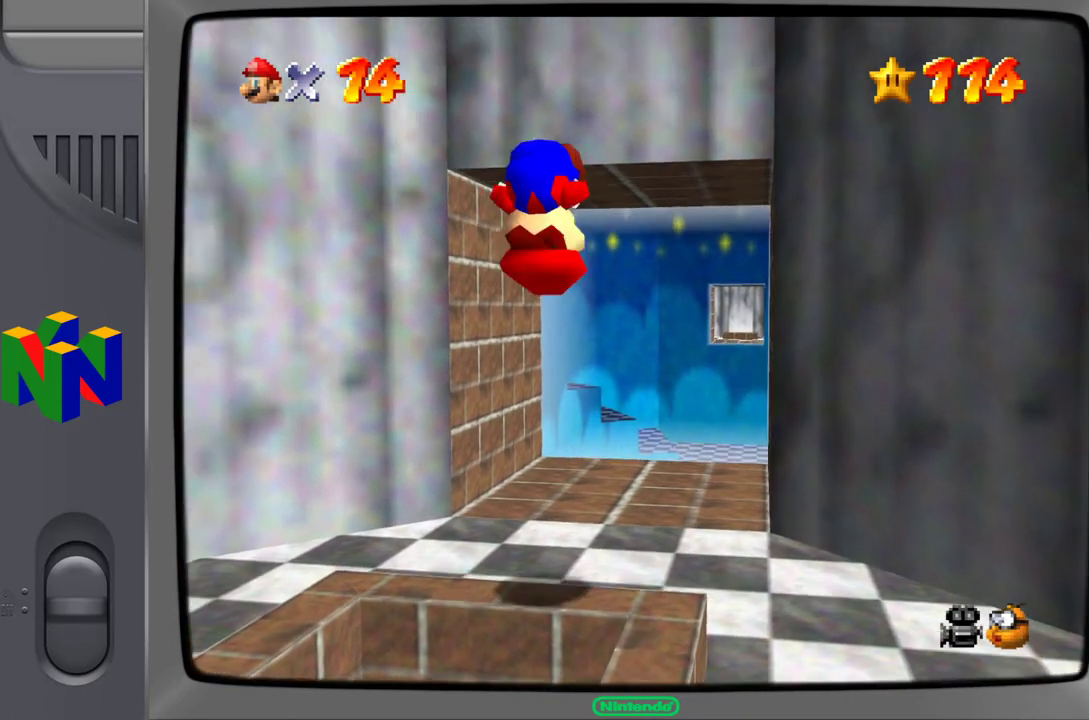
{"buttons": [], "left_stick": "center", "events": [[17, "left_stick", "center"]]}
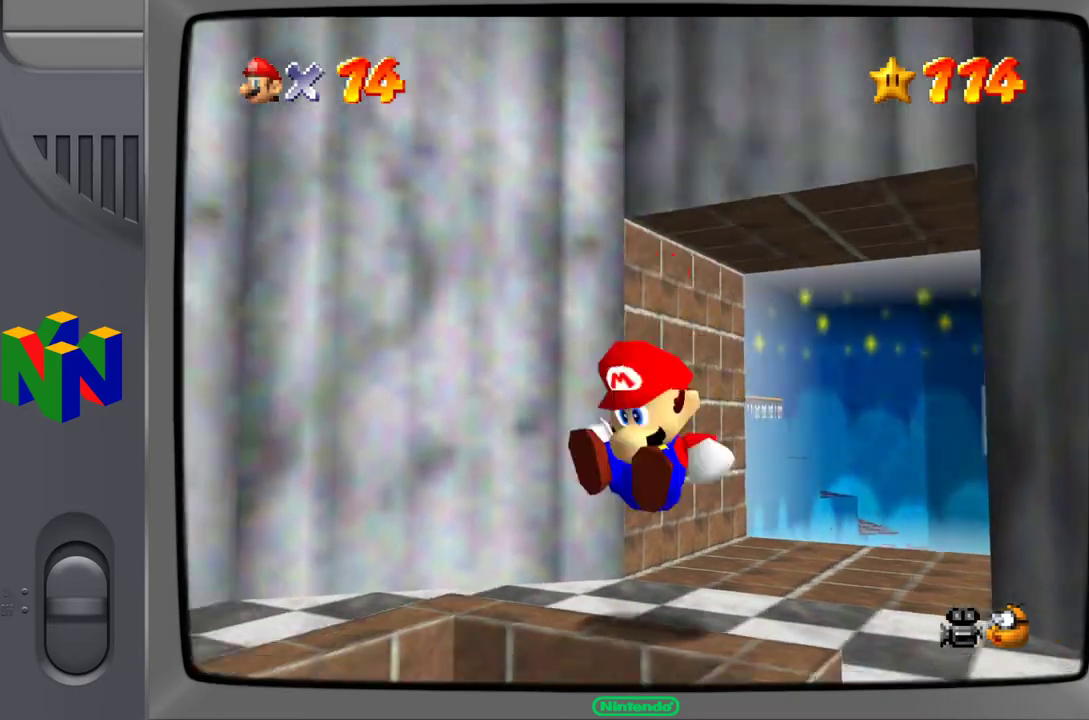
{"buttons": [], "left_stick": "center", "events": []}
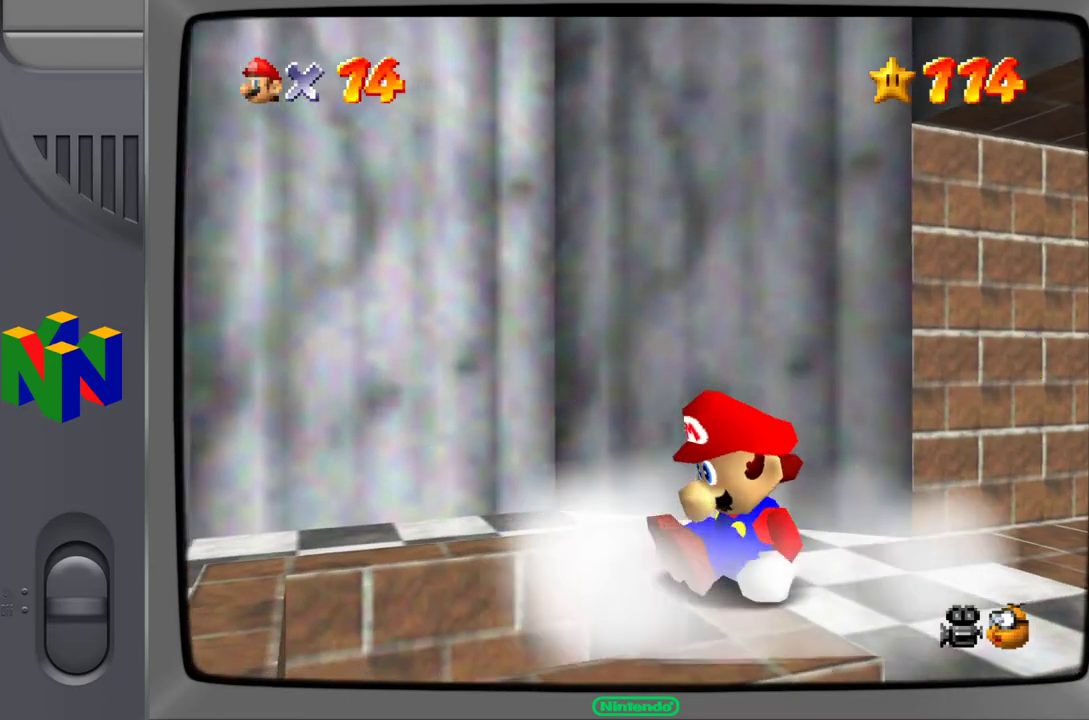
{"buttons": [], "left_stick": "center", "events": []}
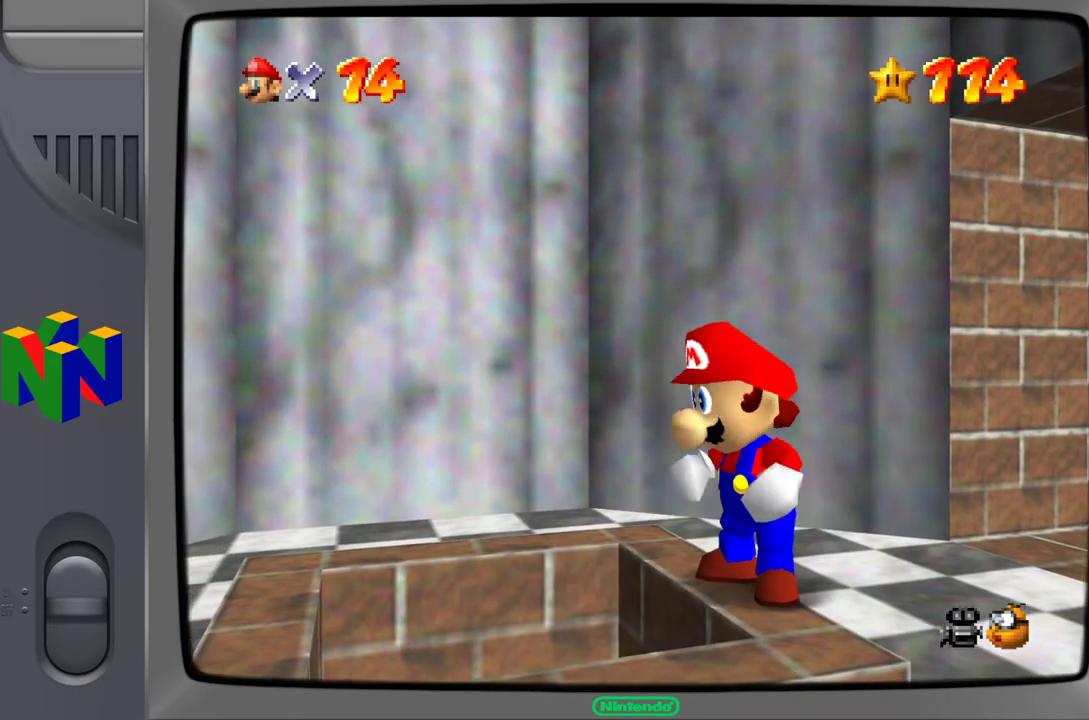
{"buttons": [], "left_stick": "down-left", "events": [[167, "A", "down"], [167, "left_stick", "left"], [217, "left_stick", "down-left"], [367, "A", "up"]]}
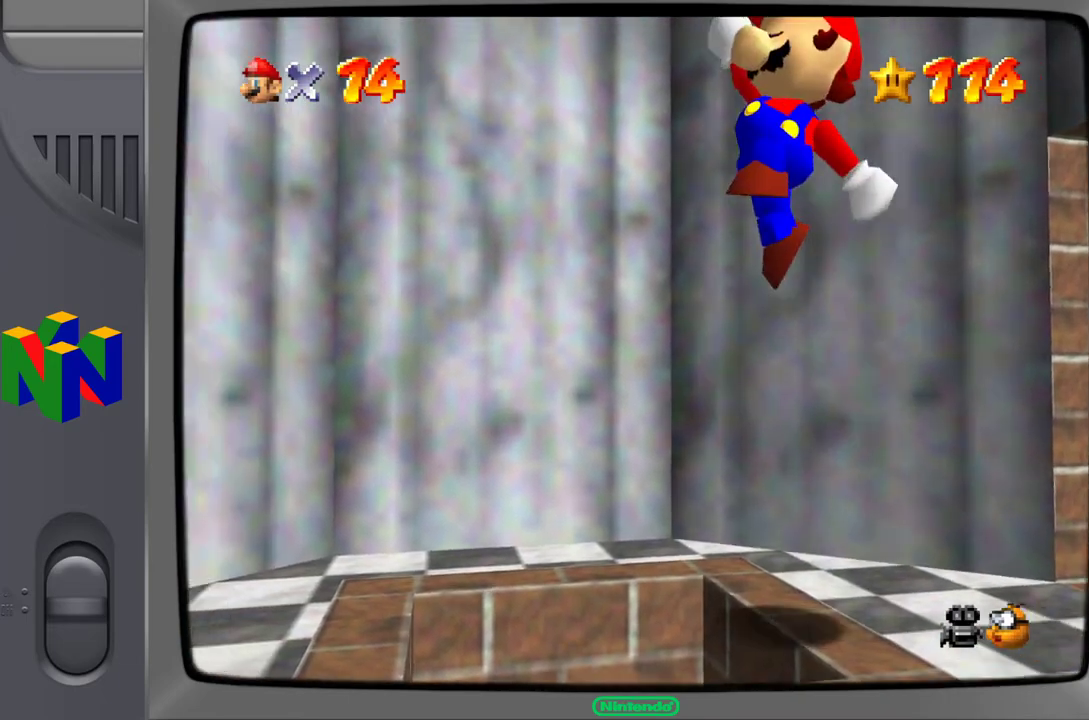
{"buttons": [], "left_stick": "center", "events": [[233, "Z", "down"], [367, "Z", "up"], [383, "left_stick", "center"]]}
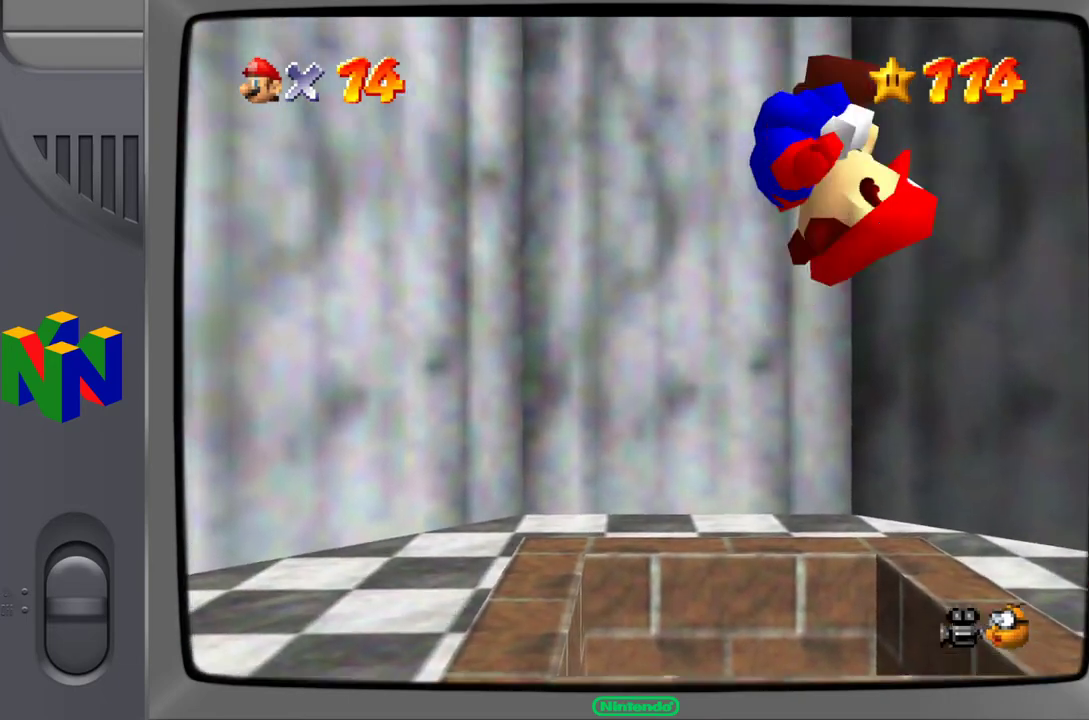
{"buttons": [], "left_stick": "center", "events": []}
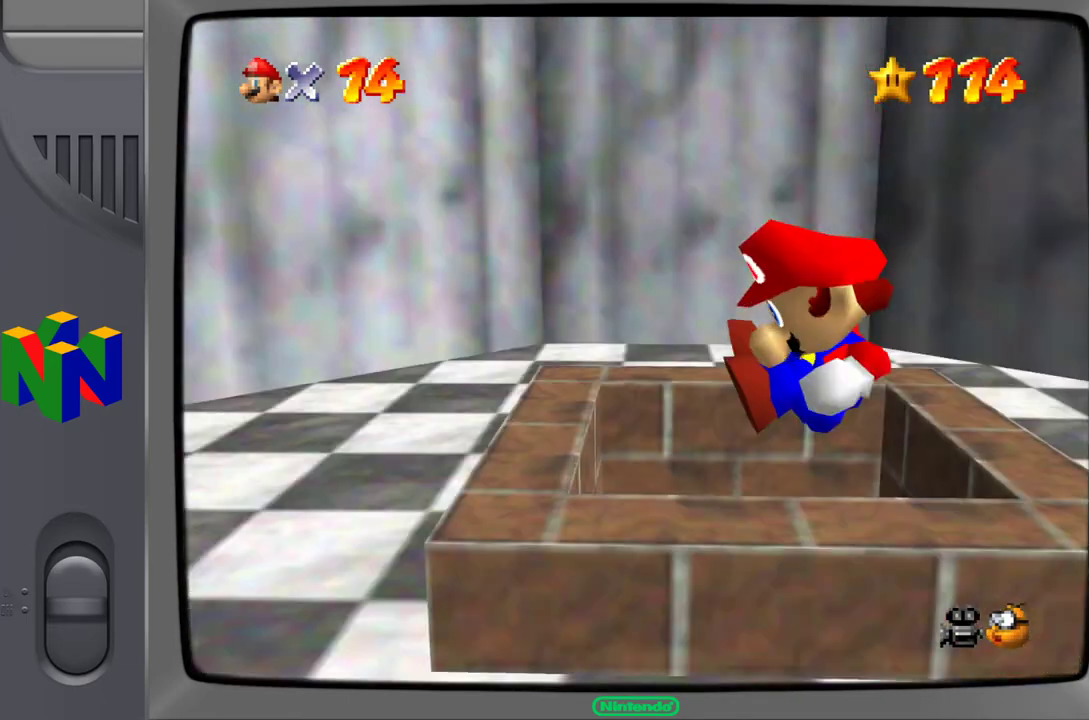
{"buttons": [], "left_stick": "center", "events": []}
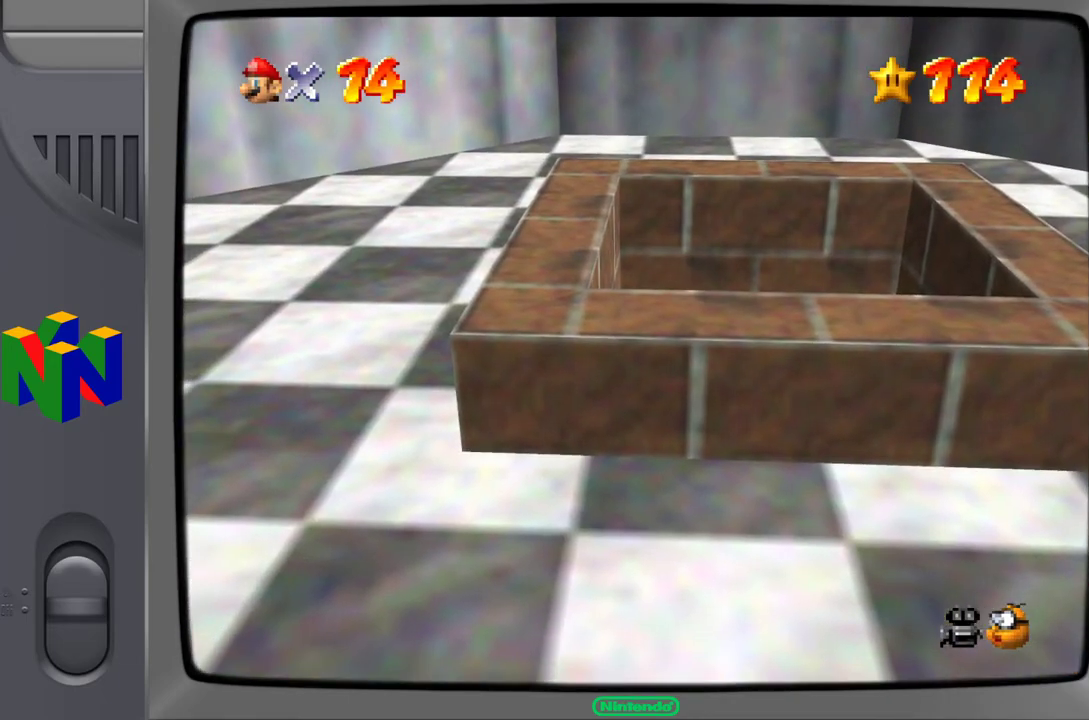
{"buttons": [], "left_stick": "center", "events": []}
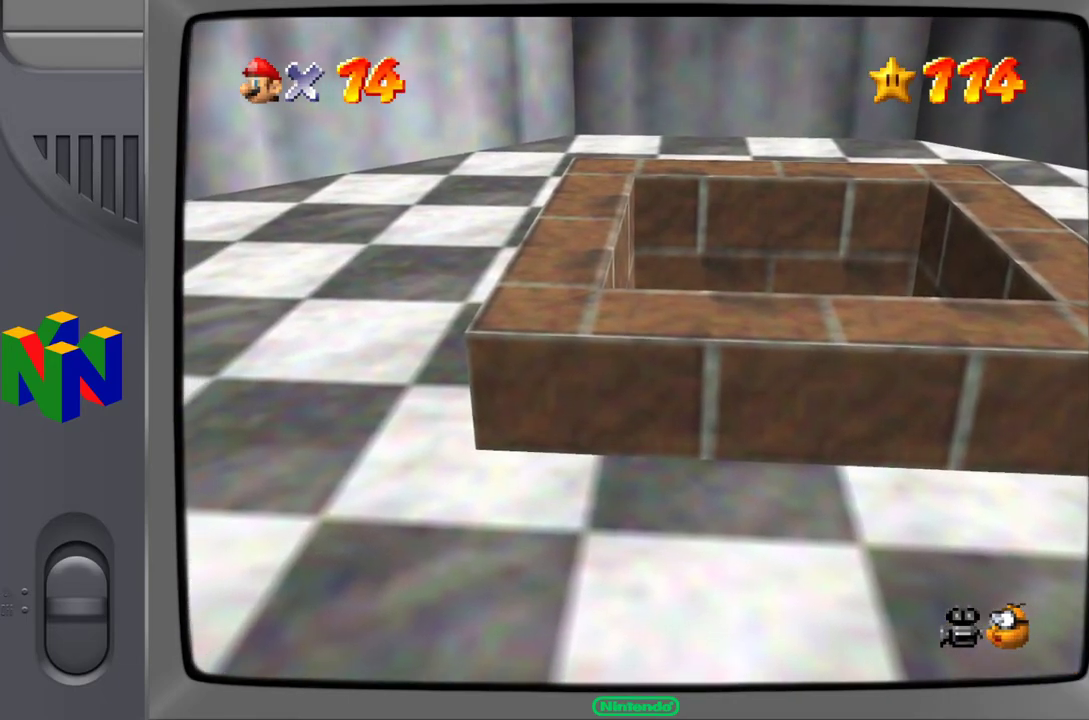
{"buttons": [], "left_stick": "center", "events": []}
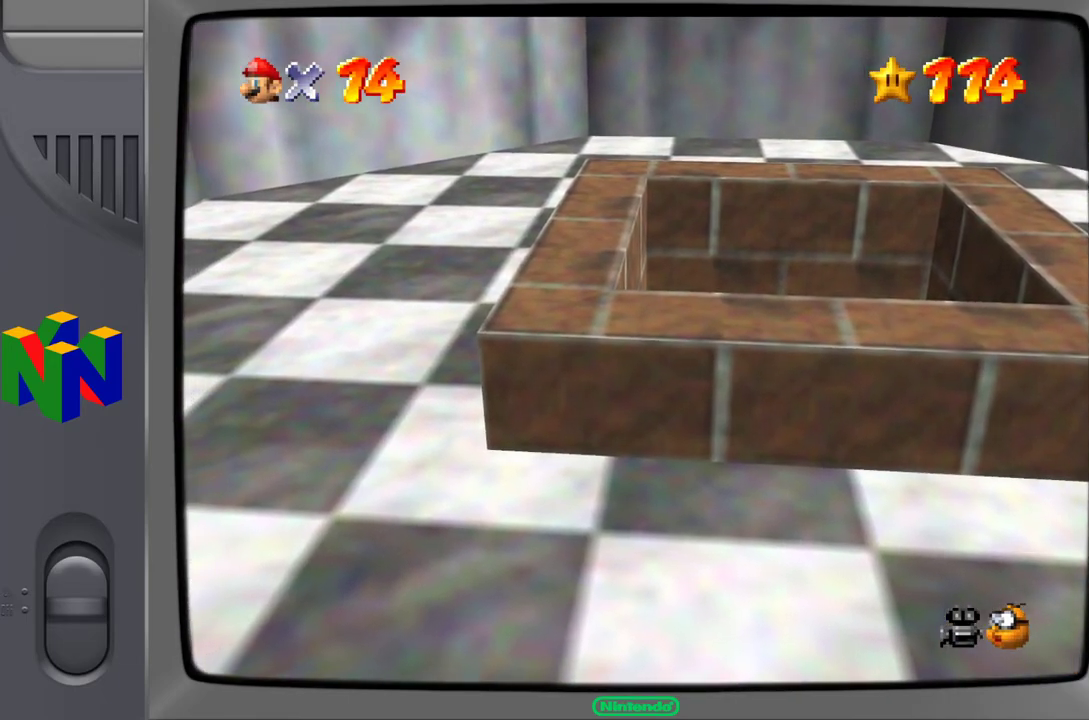
{"buttons": [], "left_stick": "center", "events": []}
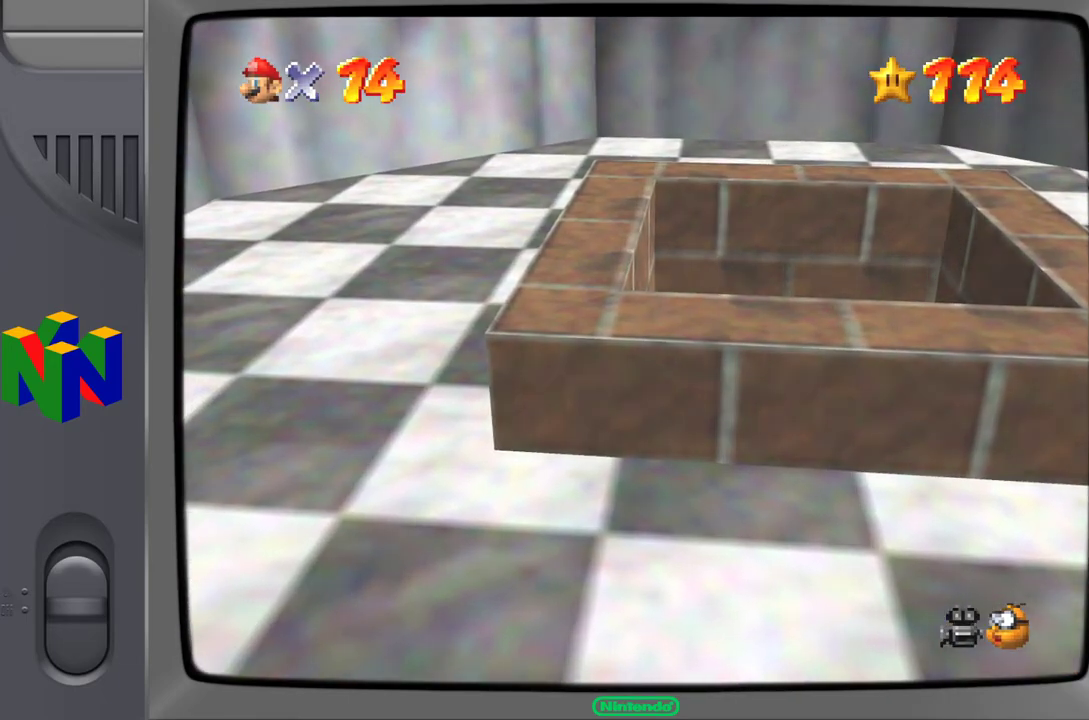
{"buttons": [], "left_stick": "center", "events": []}
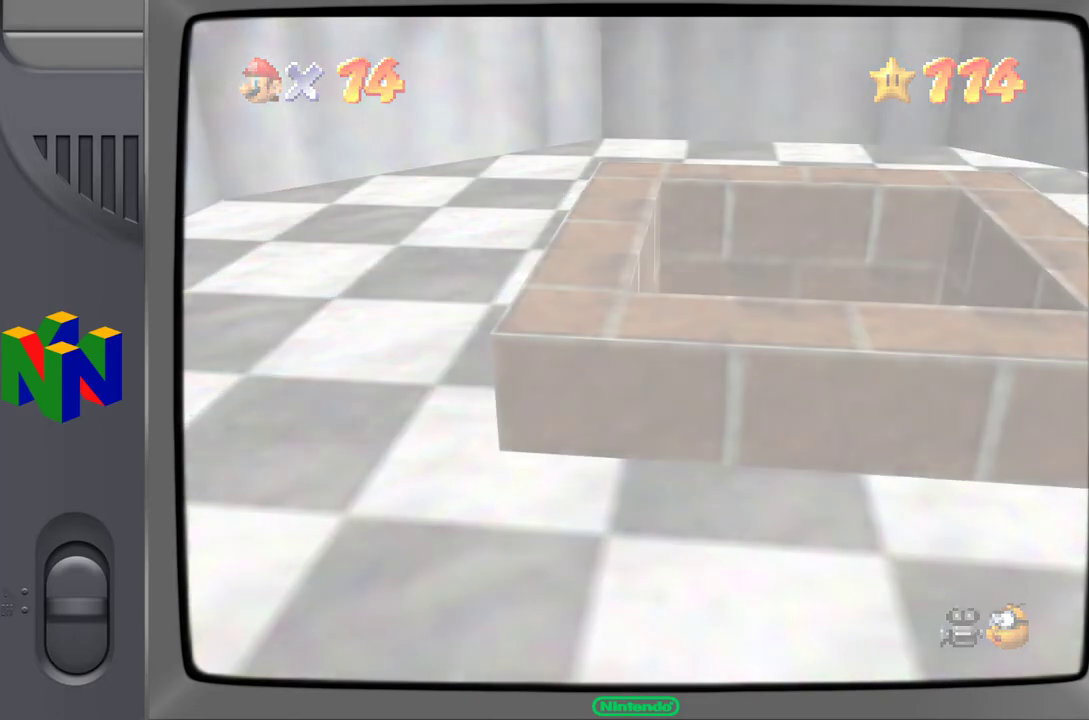
{"buttons": [], "left_stick": "center", "events": []}
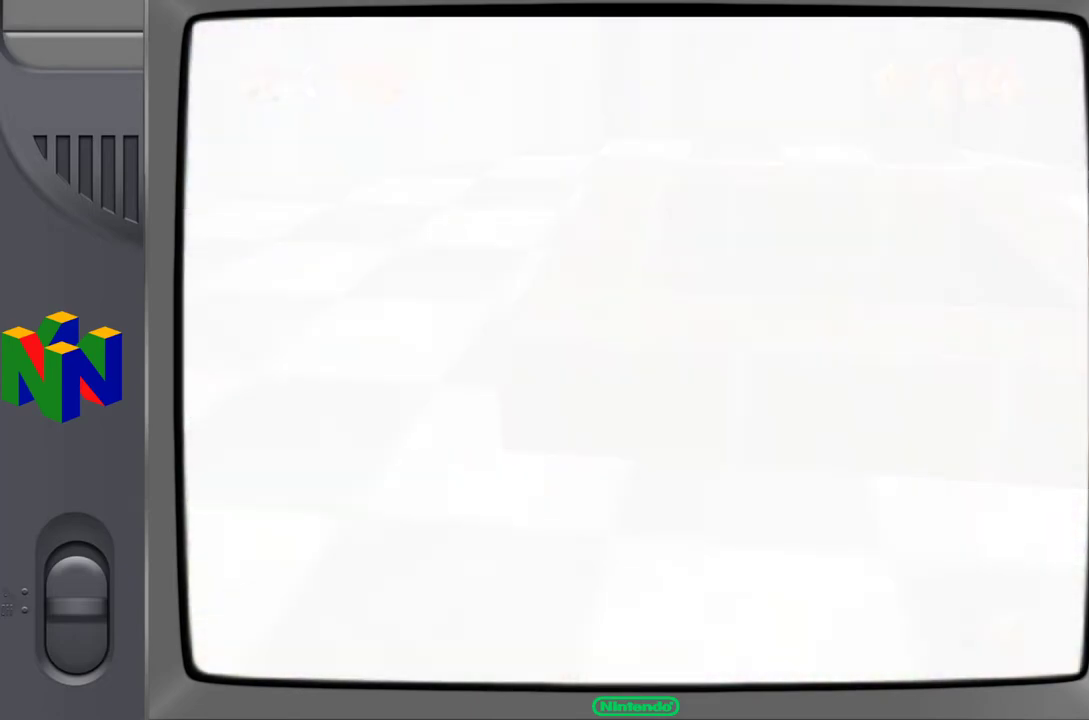
{"buttons": [], "left_stick": "center", "events": []}
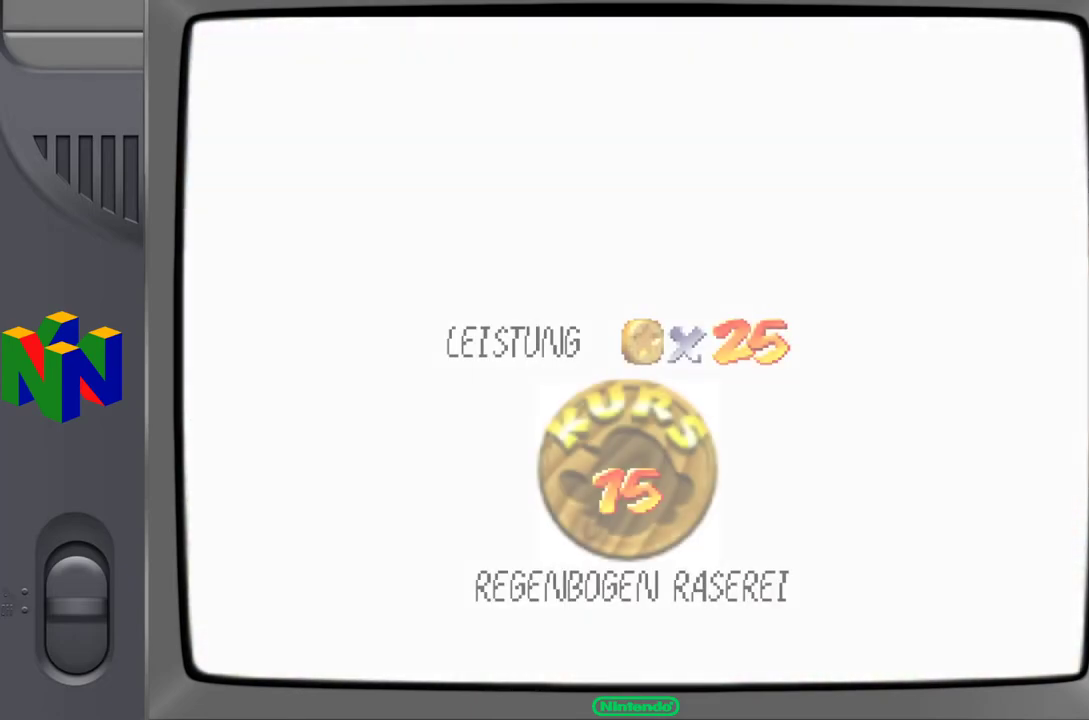
{"buttons": [], "left_stick": "center", "events": []}
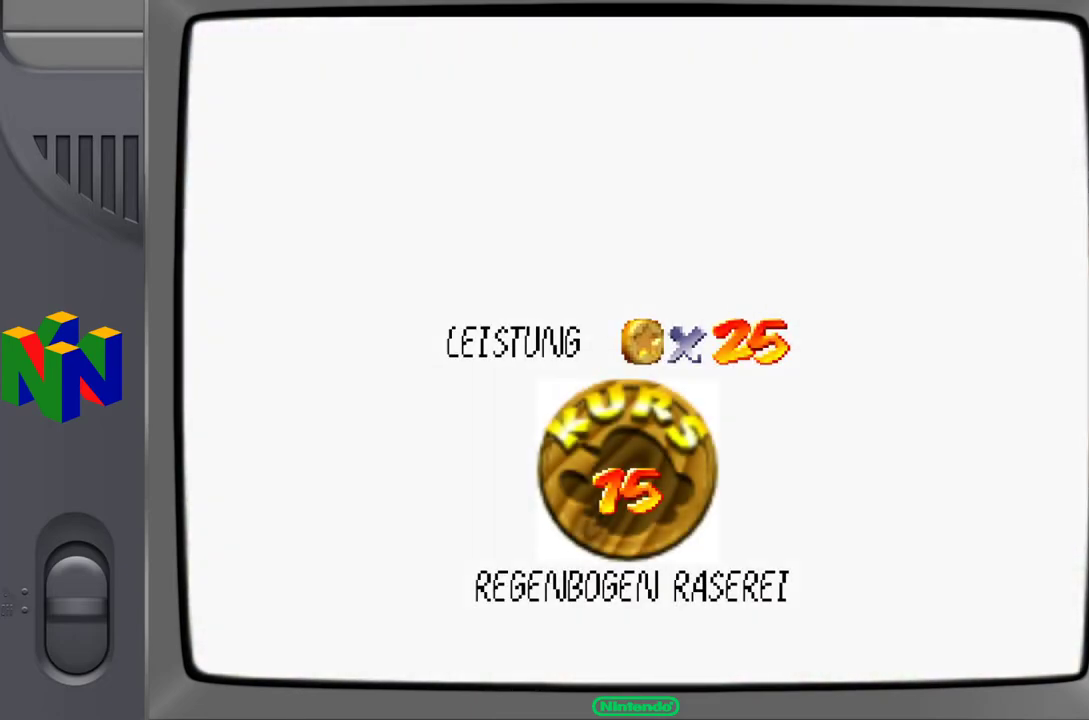
{"buttons": [], "left_stick": "center", "events": []}
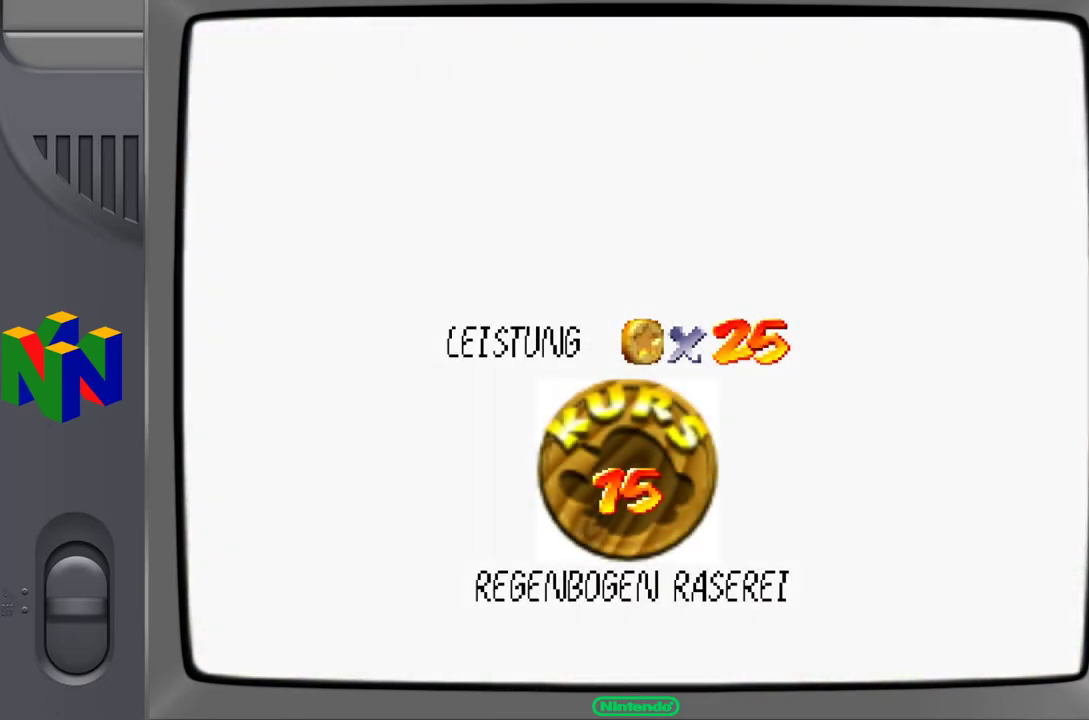
{"buttons": ["A"], "left_stick": "center", "events": [[150, "A", "down"], [267, "A", "up"], [333, "A", "down"], [400, "A", "up"], [500, "A", "down"]]}